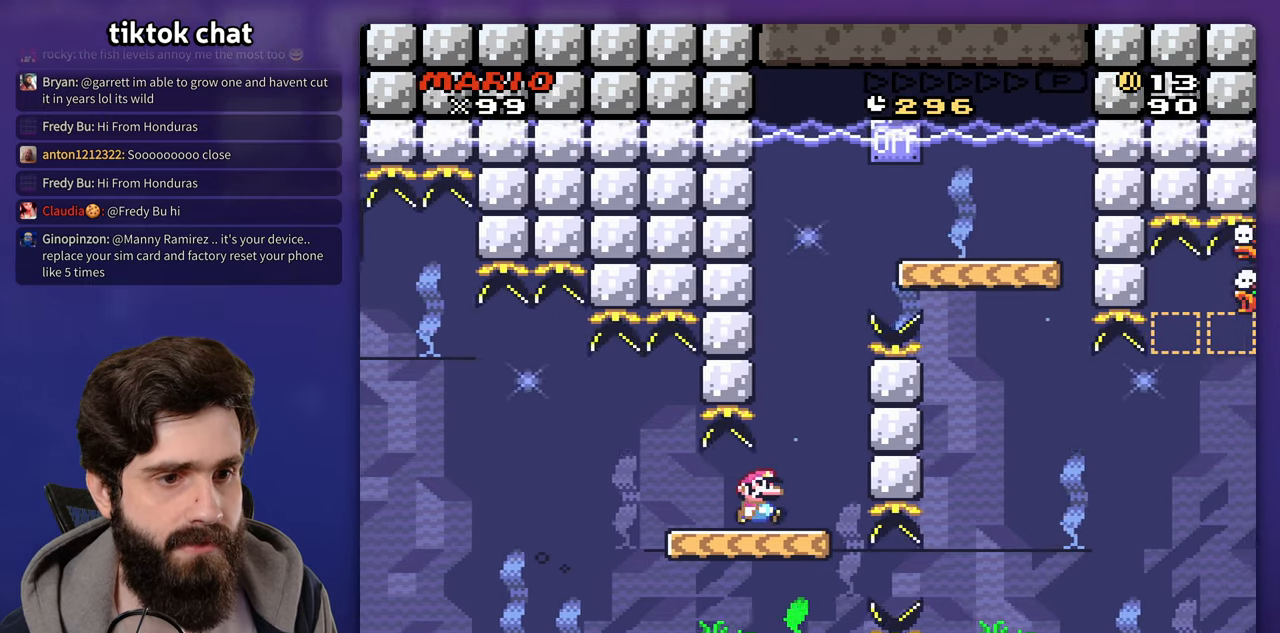
Gameplay with a controller (Nintendo layout); each line is a JSON object with the inputs held at the frame after it. "events" lists button and stick changes between this image and that frame as [ms after this image, input, new state], when the widget could be followed in between. Not read: B DPAD_DOWN DPAD_RIGHT L3 R3 Y.
{"buttons": ["DPAD_UP"], "events": [[450, "DPAD_UP", "down"]]}
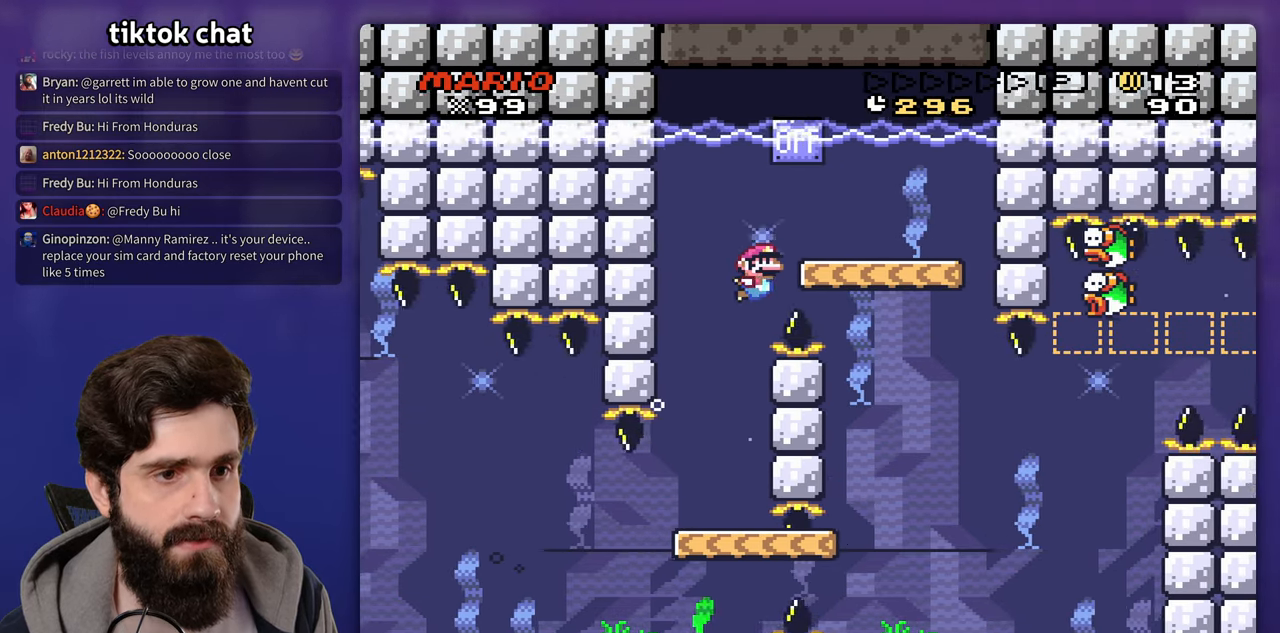
{"buttons": ["DPAD_LEFT"], "events": [[100, "DPAD_UP", "up"], [500, "DPAD_LEFT", "down"]]}
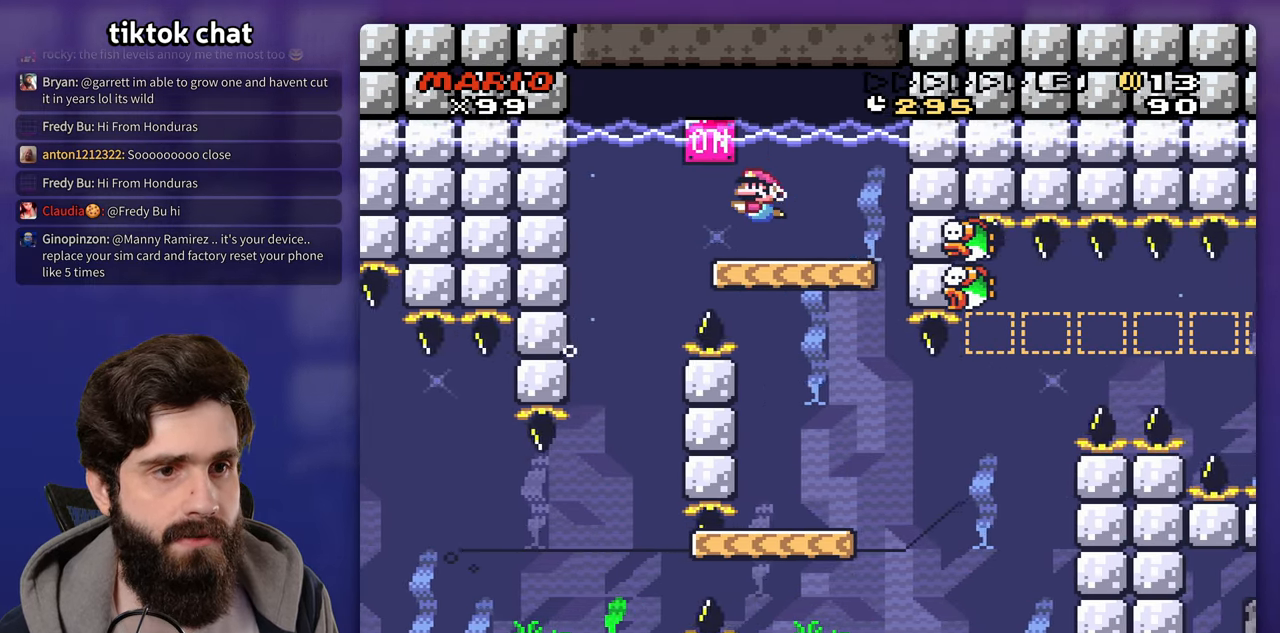
{"buttons": [], "events": [[483, "DPAD_LEFT", "up"]]}
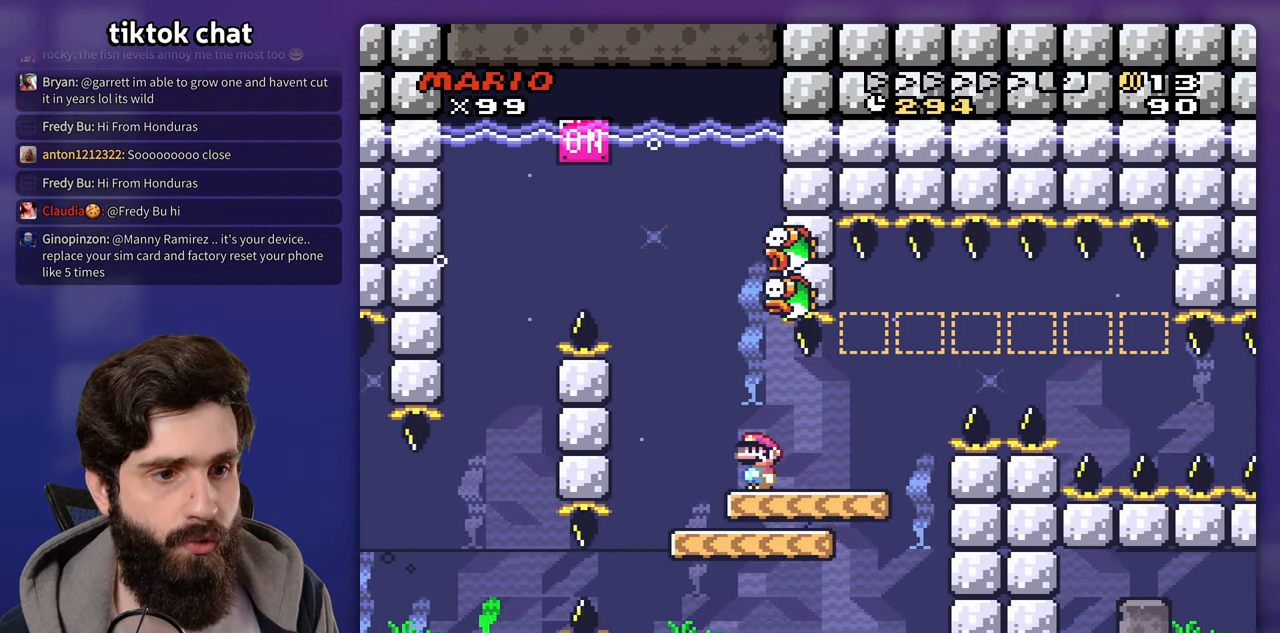
{"buttons": [], "events": []}
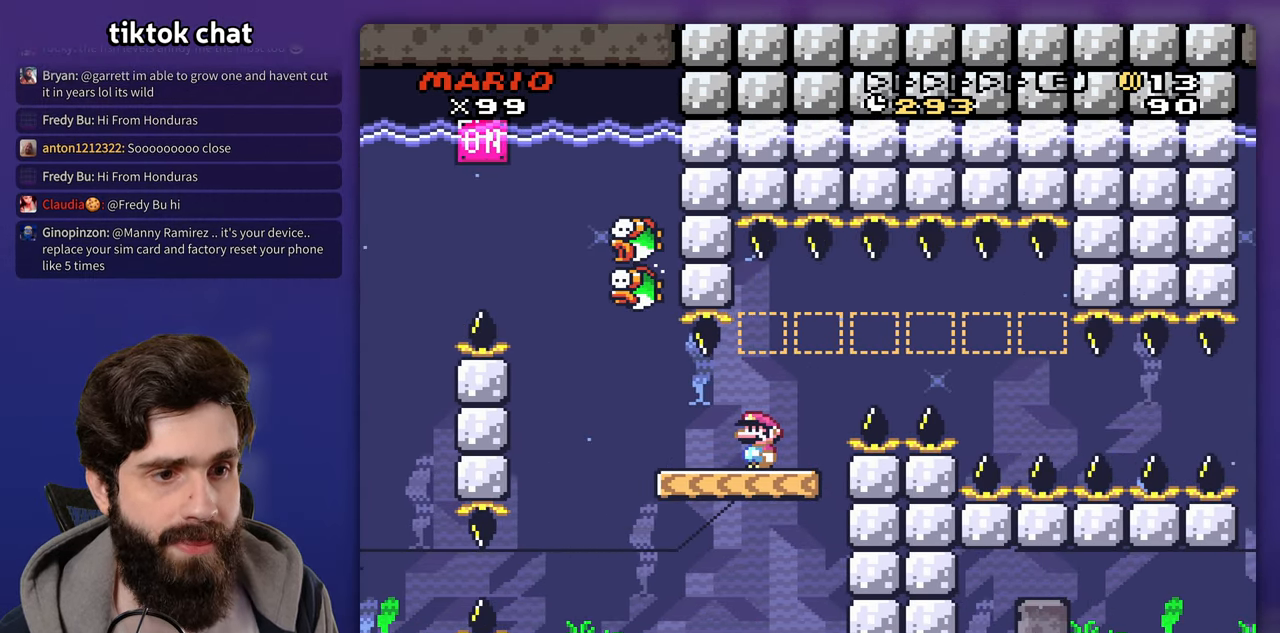
{"buttons": [], "events": []}
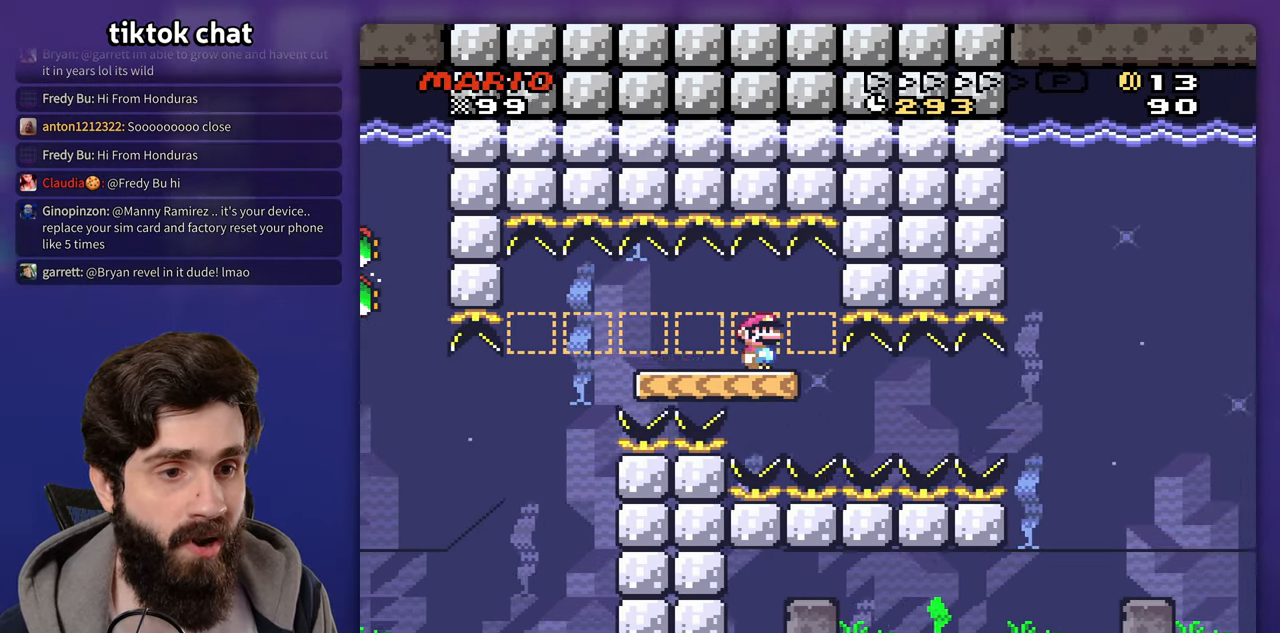
{"buttons": [], "events": []}
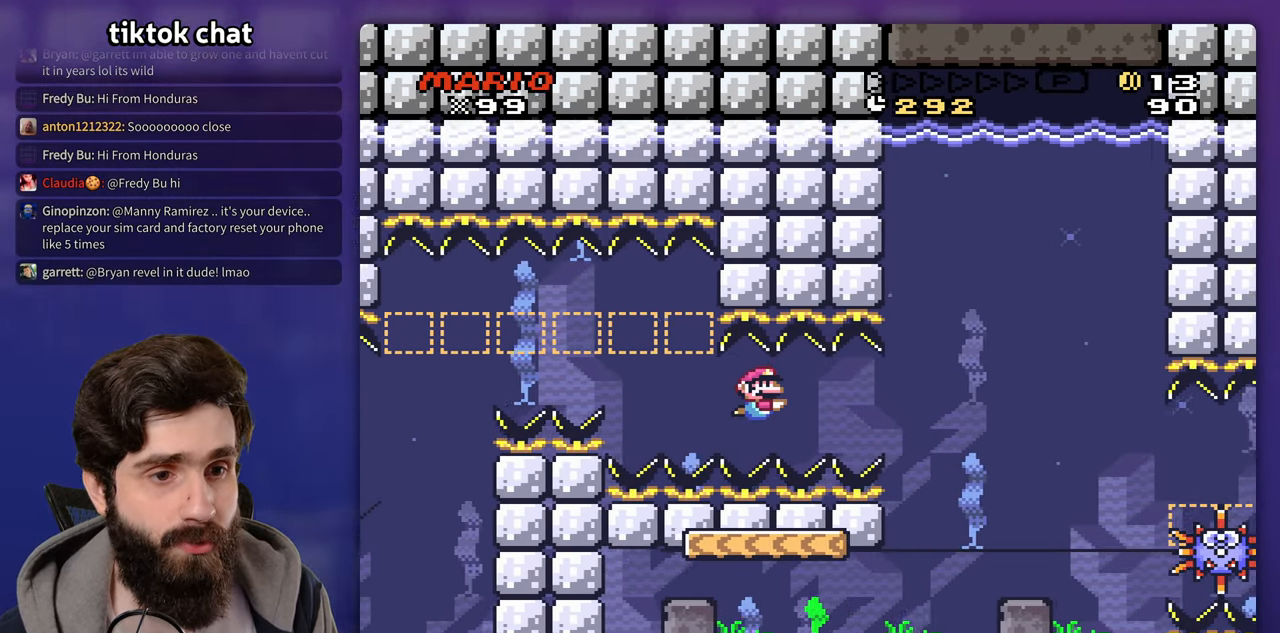
{"buttons": [], "events": []}
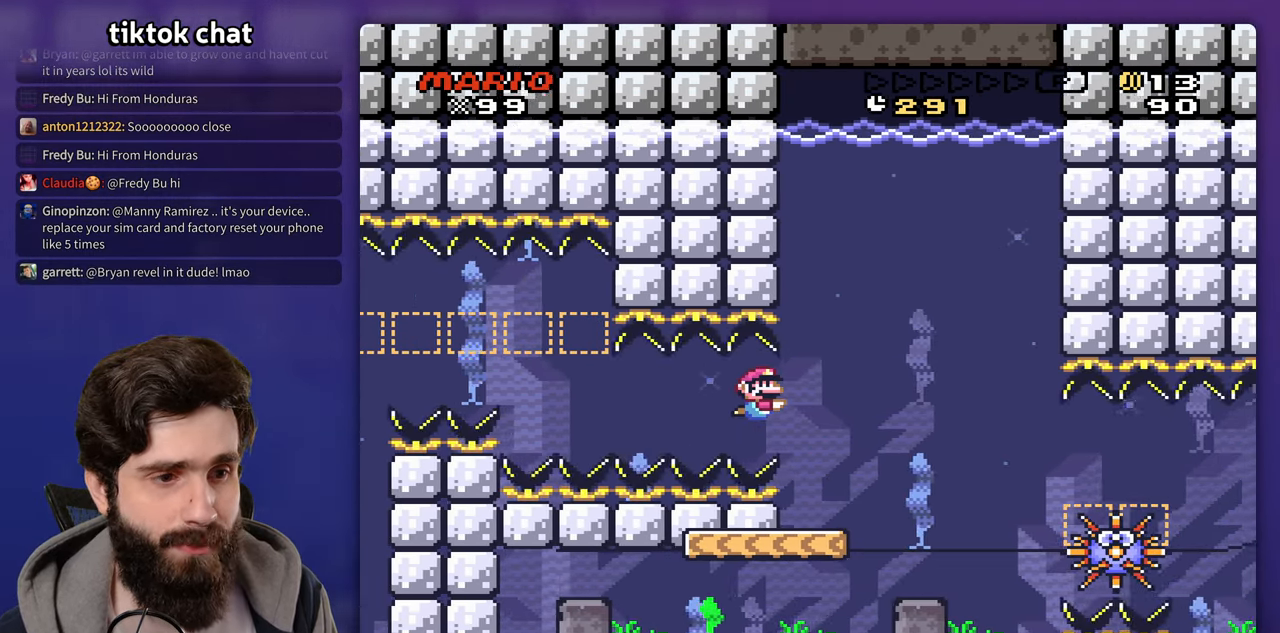
{"buttons": ["X"]}
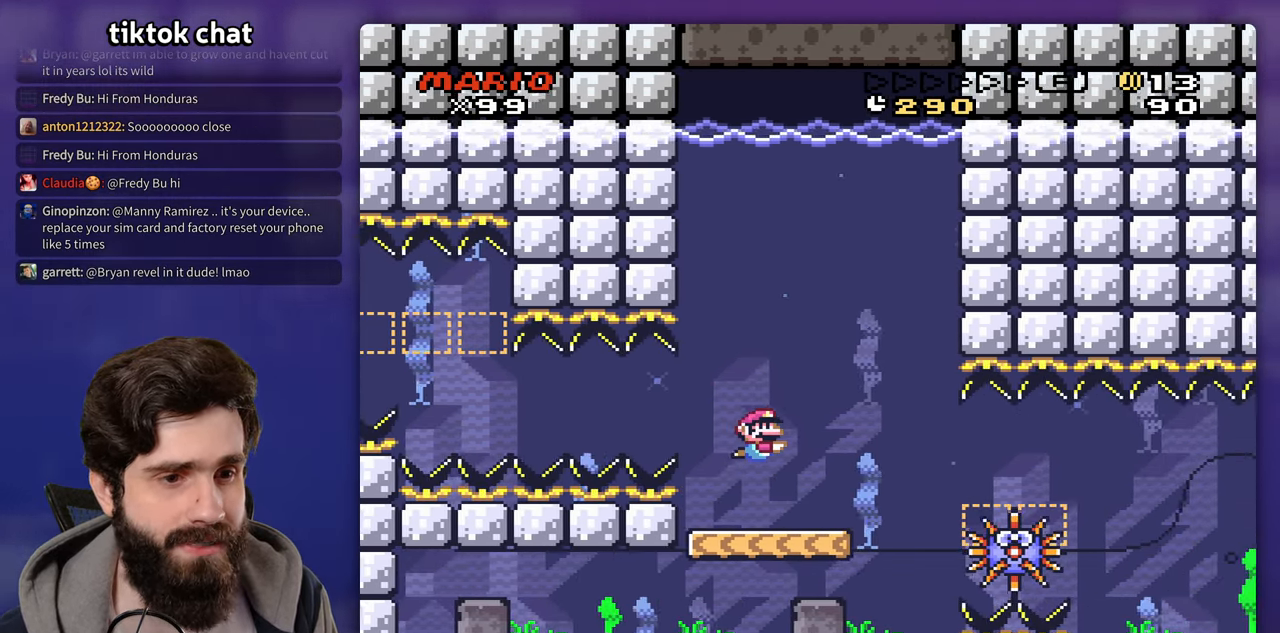
{"buttons": [], "events": [[83, "DPAD_LEFT", "down"], [83, "X", "up"], [250, "DPAD_LEFT", "up"]]}
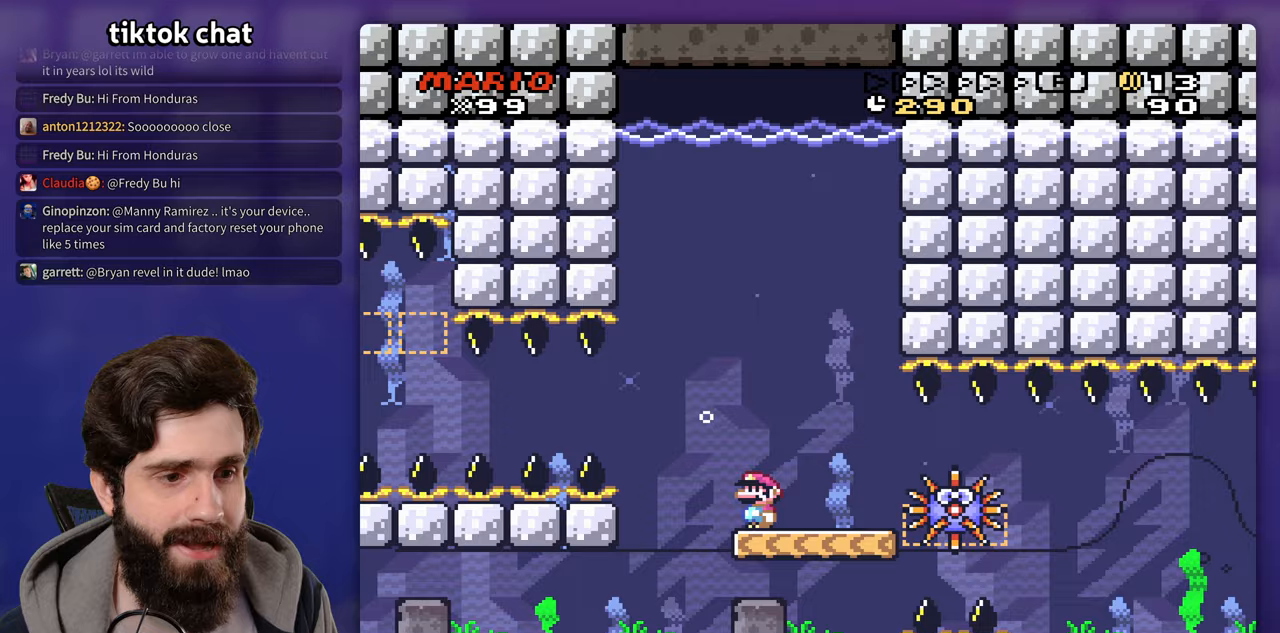
{"buttons": [], "events": []}
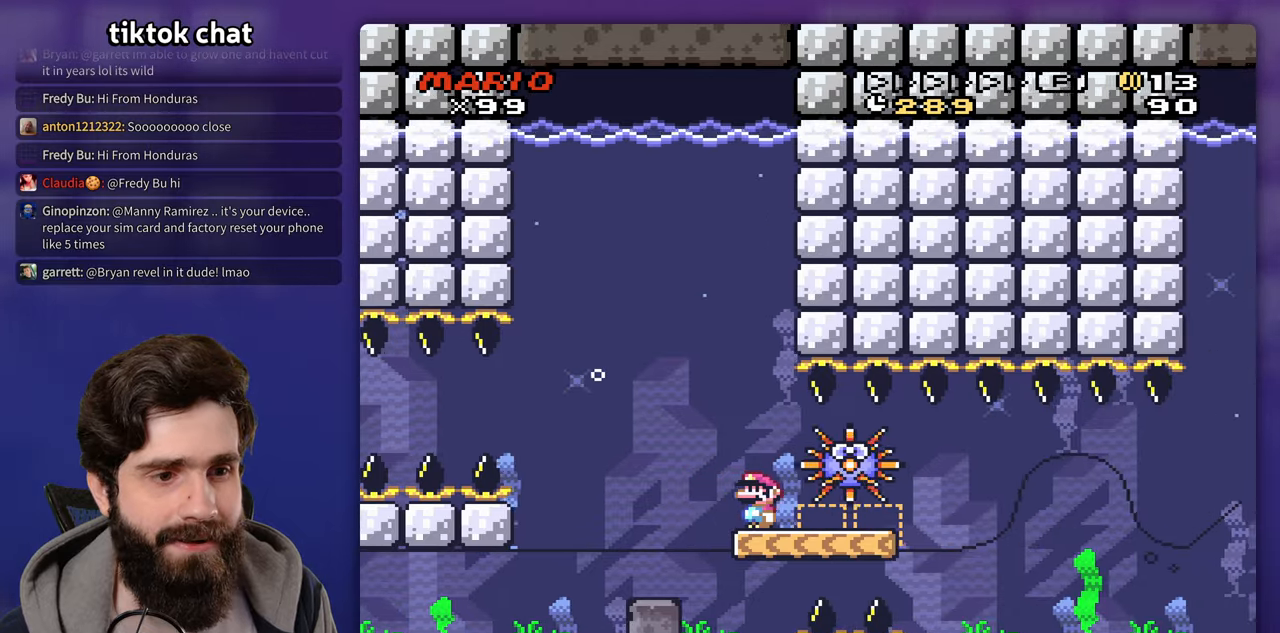
{"buttons": [], "events": []}
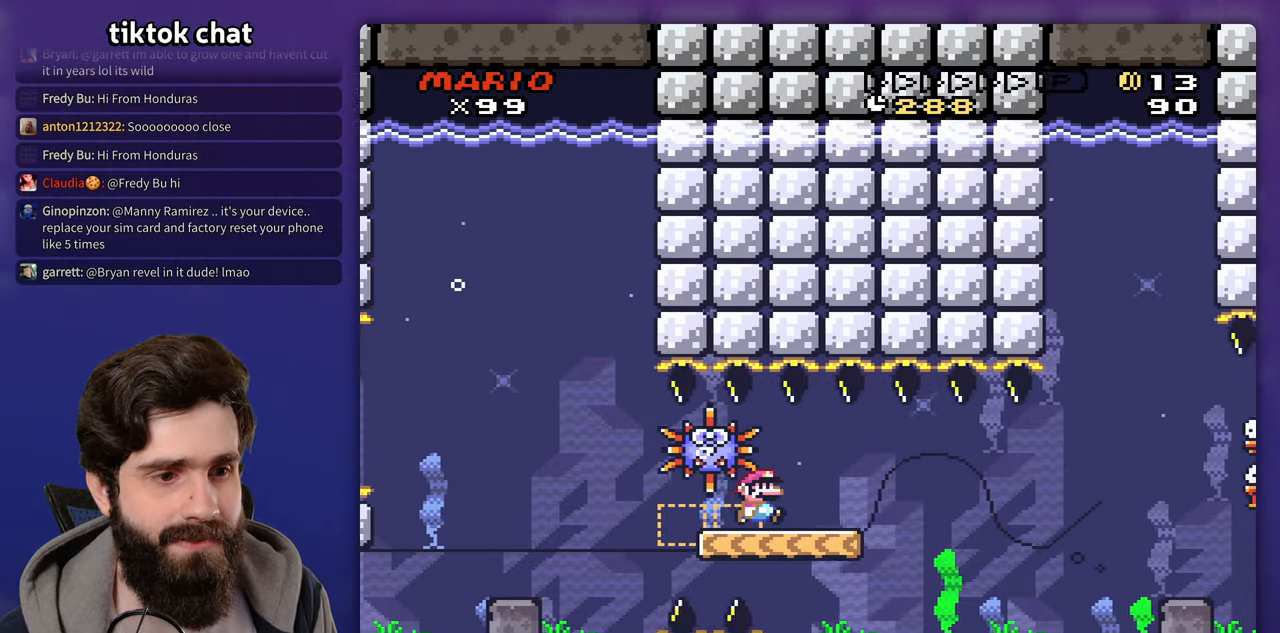
{"buttons": [], "events": []}
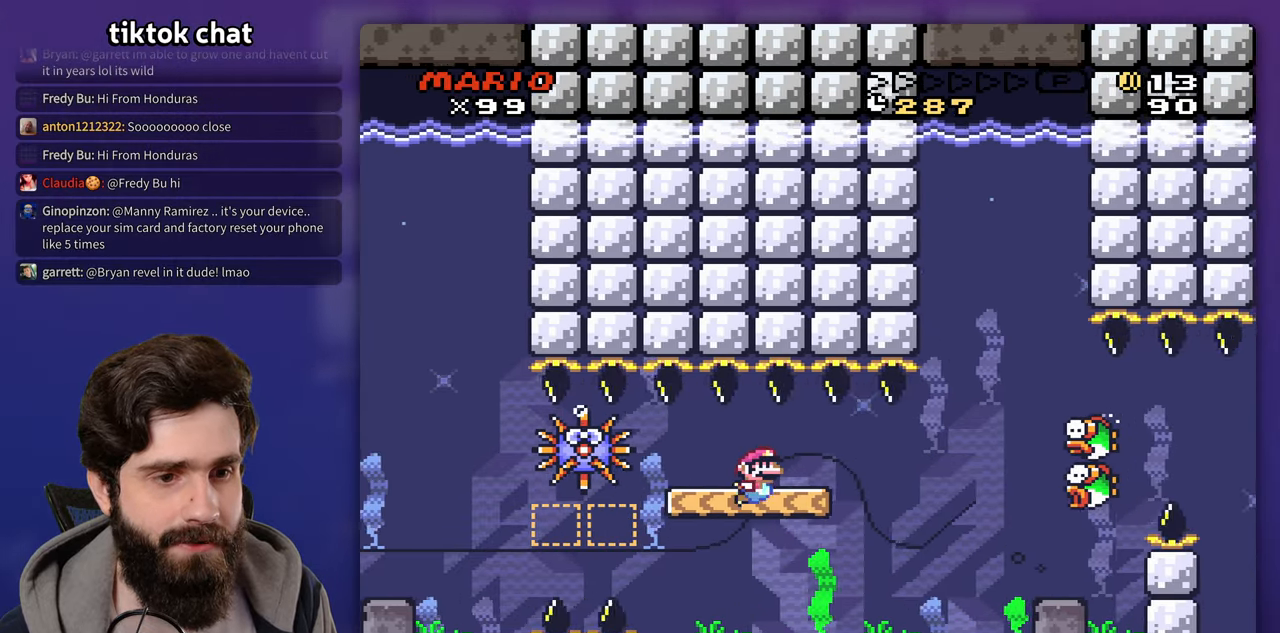
{"buttons": [], "events": []}
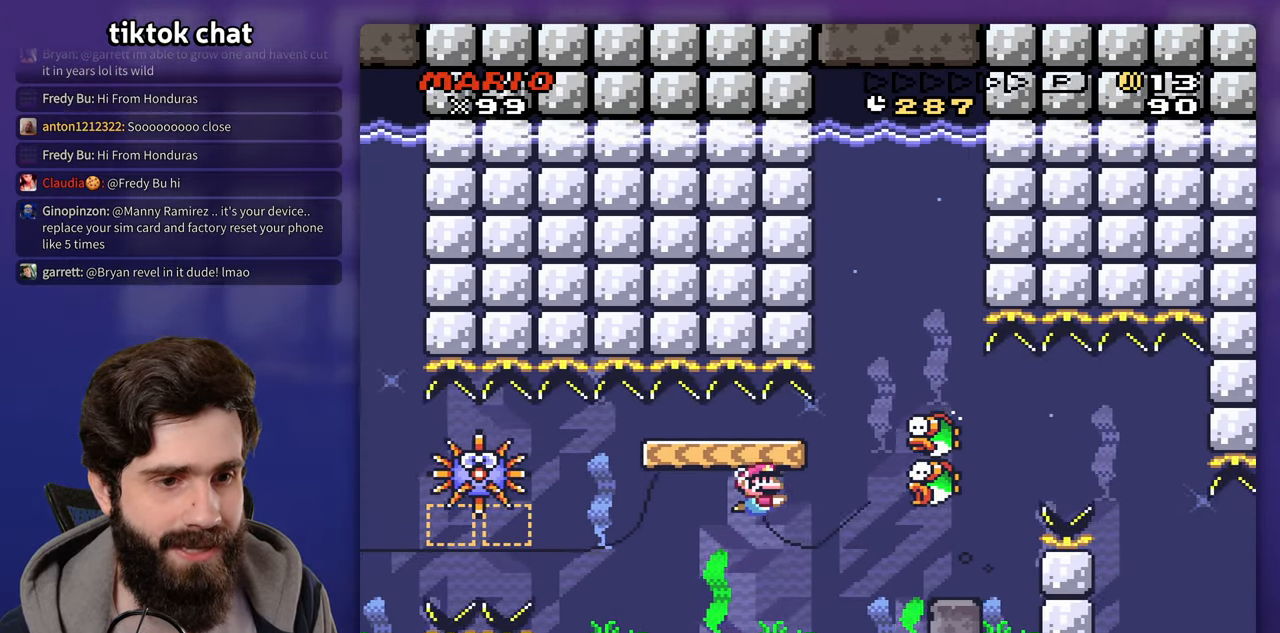
{"buttons": [], "events": []}
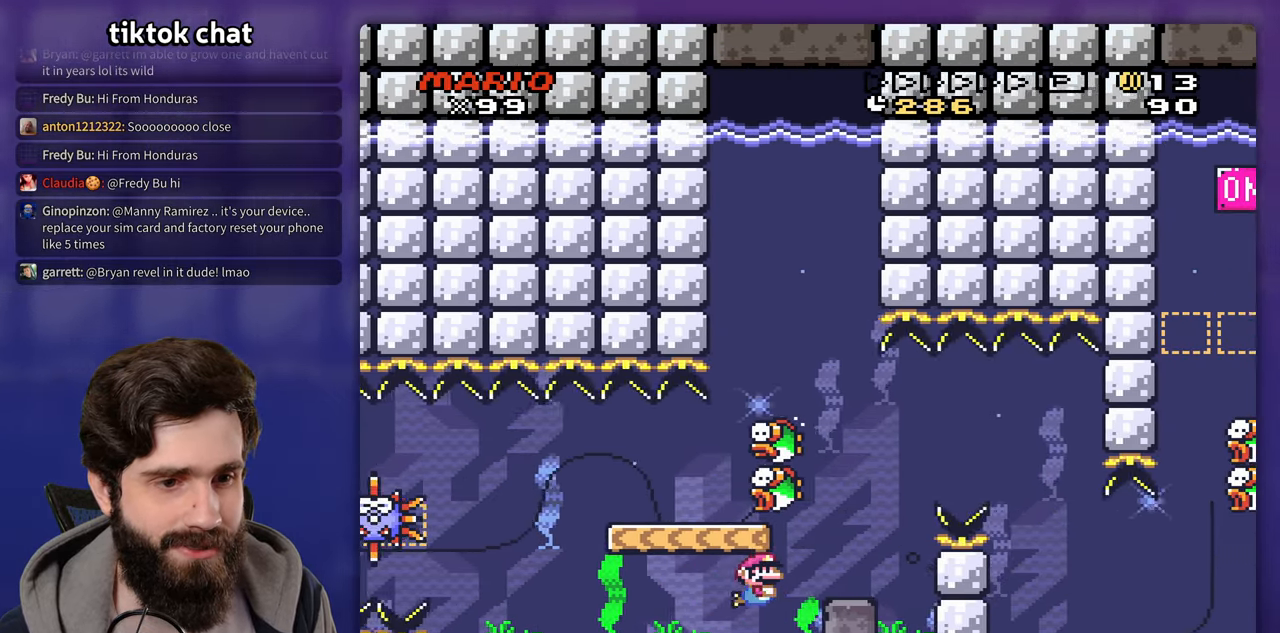
{"buttons": [], "events": []}
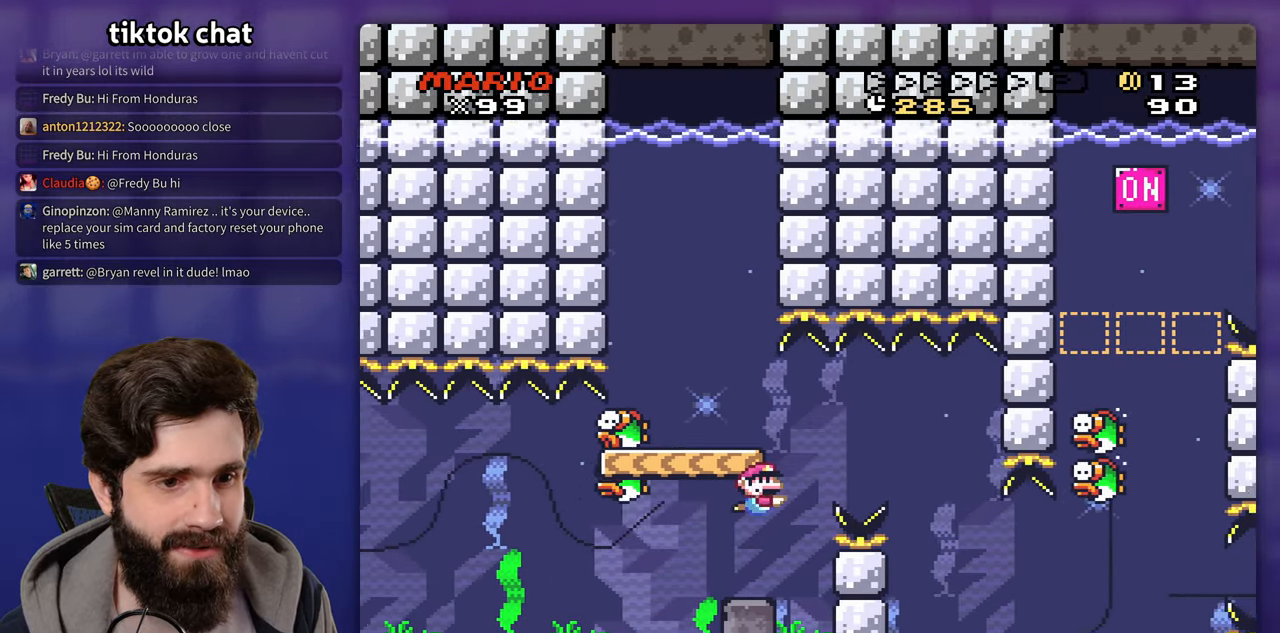
{"buttons": [], "events": []}
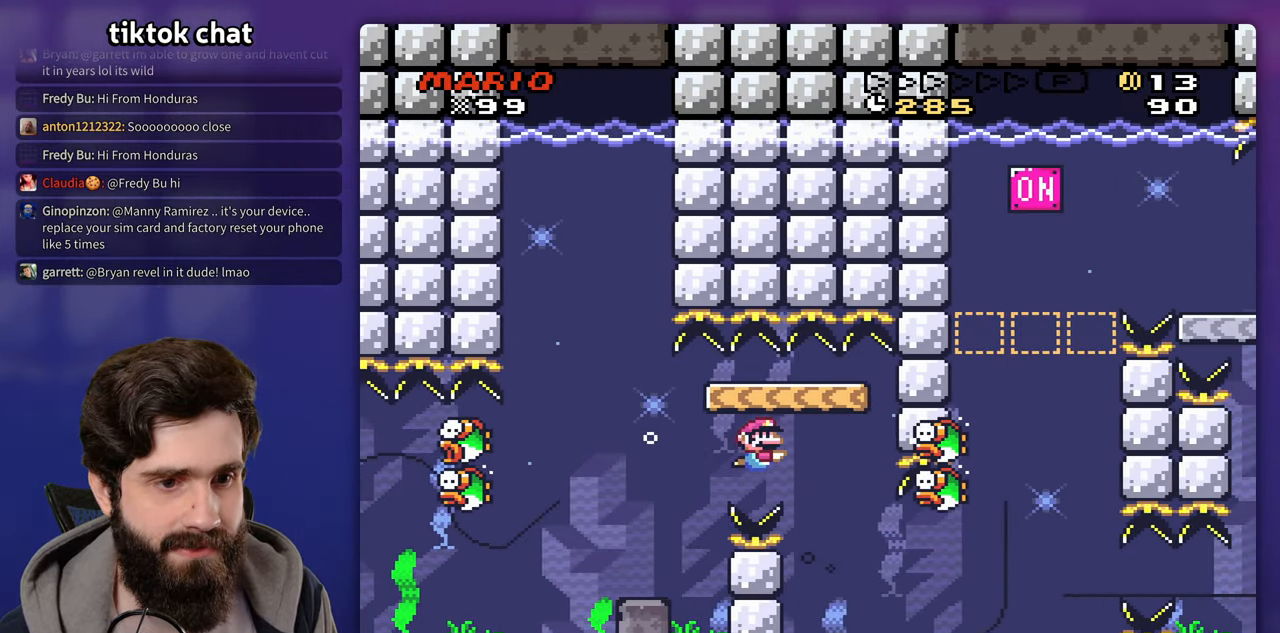
{"buttons": [], "events": []}
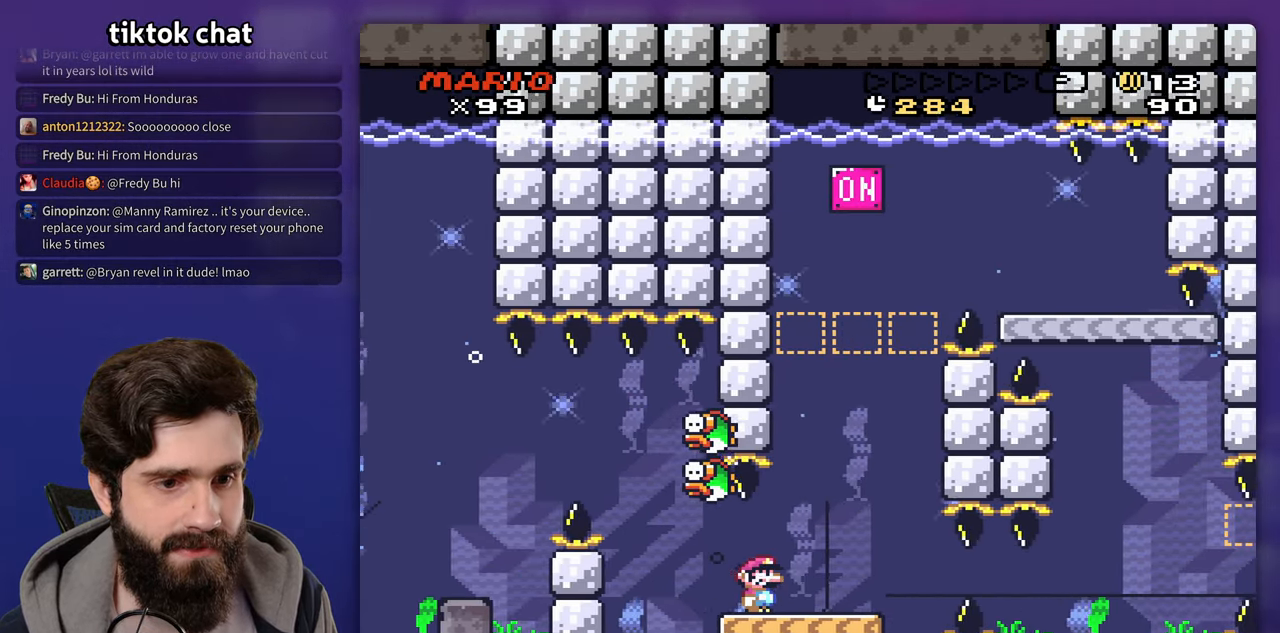
{"buttons": [], "events": []}
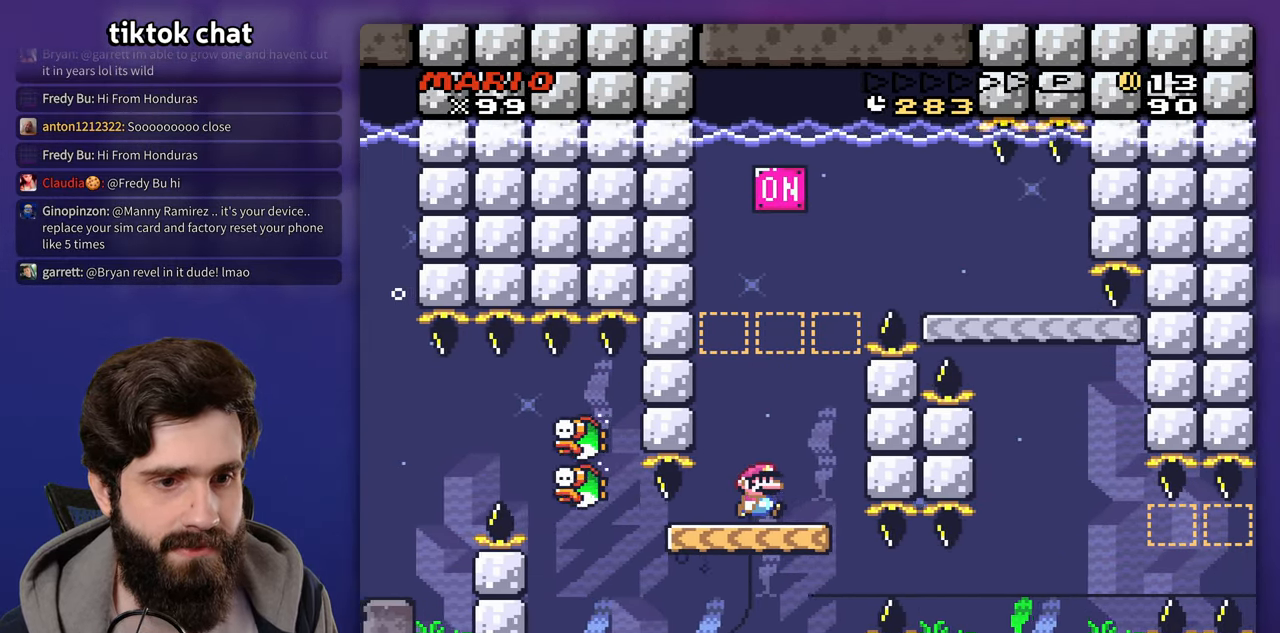
{"buttons": ["DPAD_UP"], "events": [[317, "DPAD_UP", "down"]]}
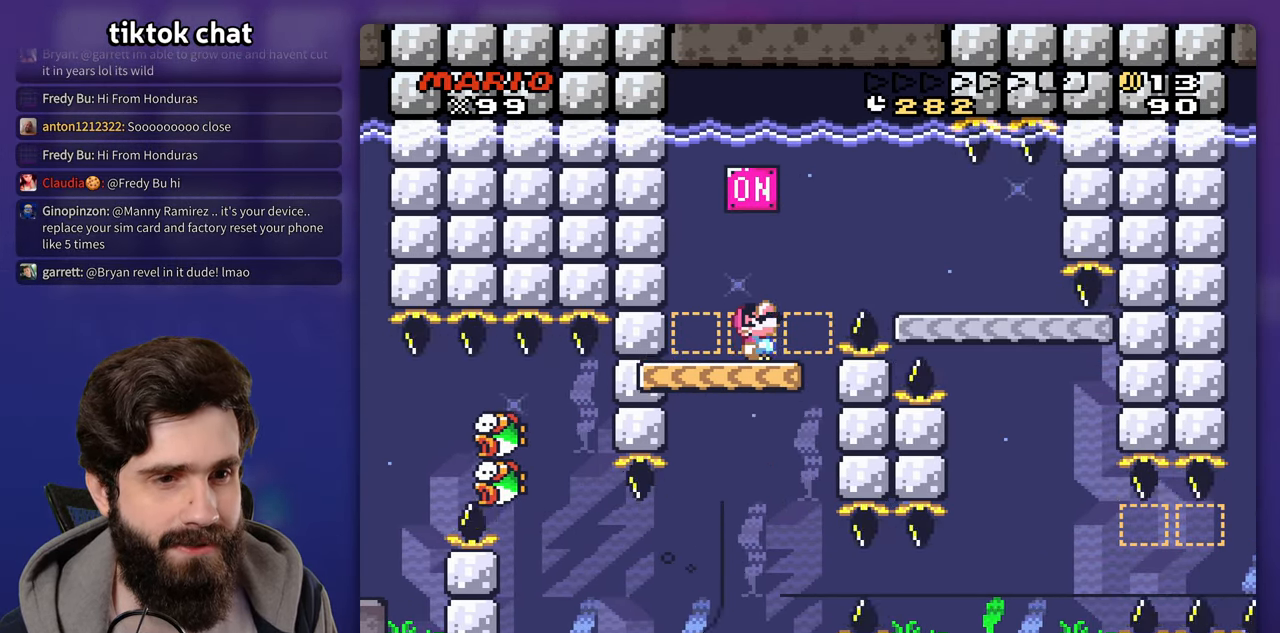
{"buttons": [], "events": [[233, "DPAD_UP", "up"]]}